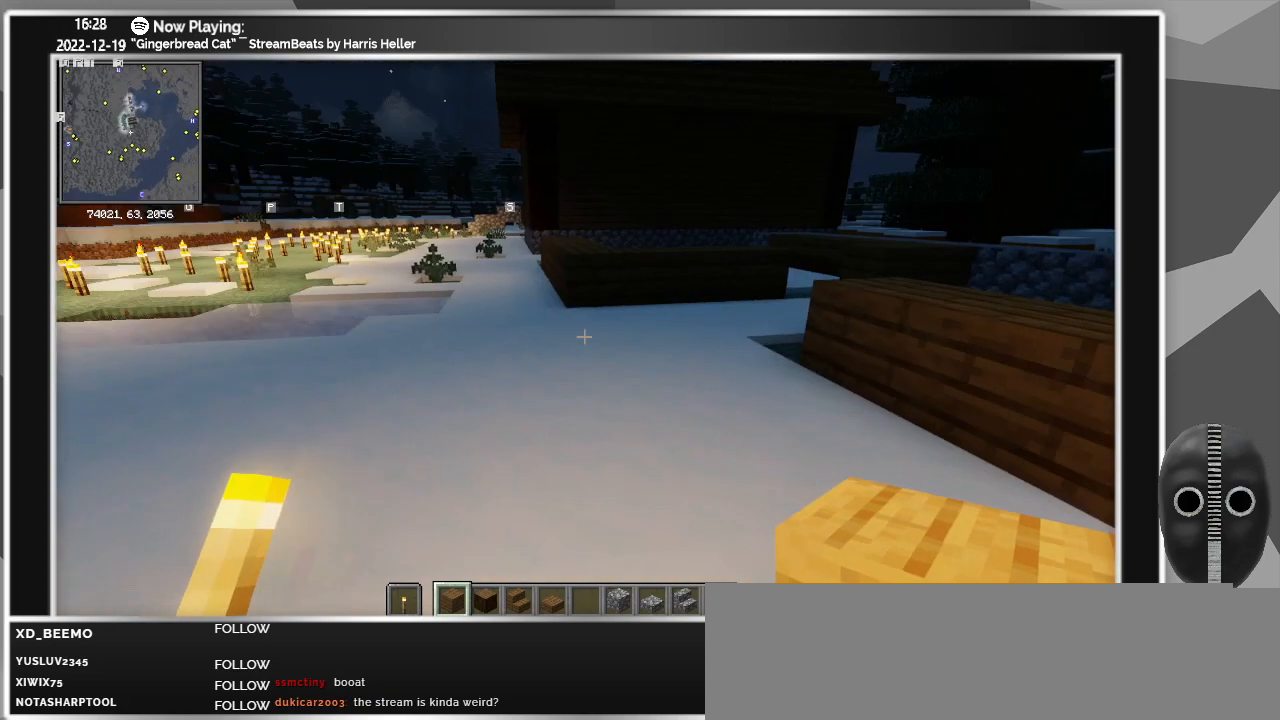
Gameplay with keyboard and mouse; each line is a JSON object with the keys and mouse buttons held at the frame after it. "events" lists presses ("down") and releases ("up") of "a", "ctrl", "d", "down", "escape", "f1", "f10", "f11", "f12", "f2", "f3", "f4", "f5", "f6", "f7", "f8", "f9", "left", "right", "s", "shift", "tab", "up", "w", "mouse_left" and "mouse_right" between this image and that frame as [ms after this image, input, new state], when the widget could be followed in between. "mouse_left", "mouse_right" = the "left", "right" buttons of the "mouse" list. No other keys are recorded. Fast repeated clicks can show as one long hold. Mouse movement is not recorded.
{"keys": ["w"], "mouse": [], "events": [[217, "w", "down"]]}
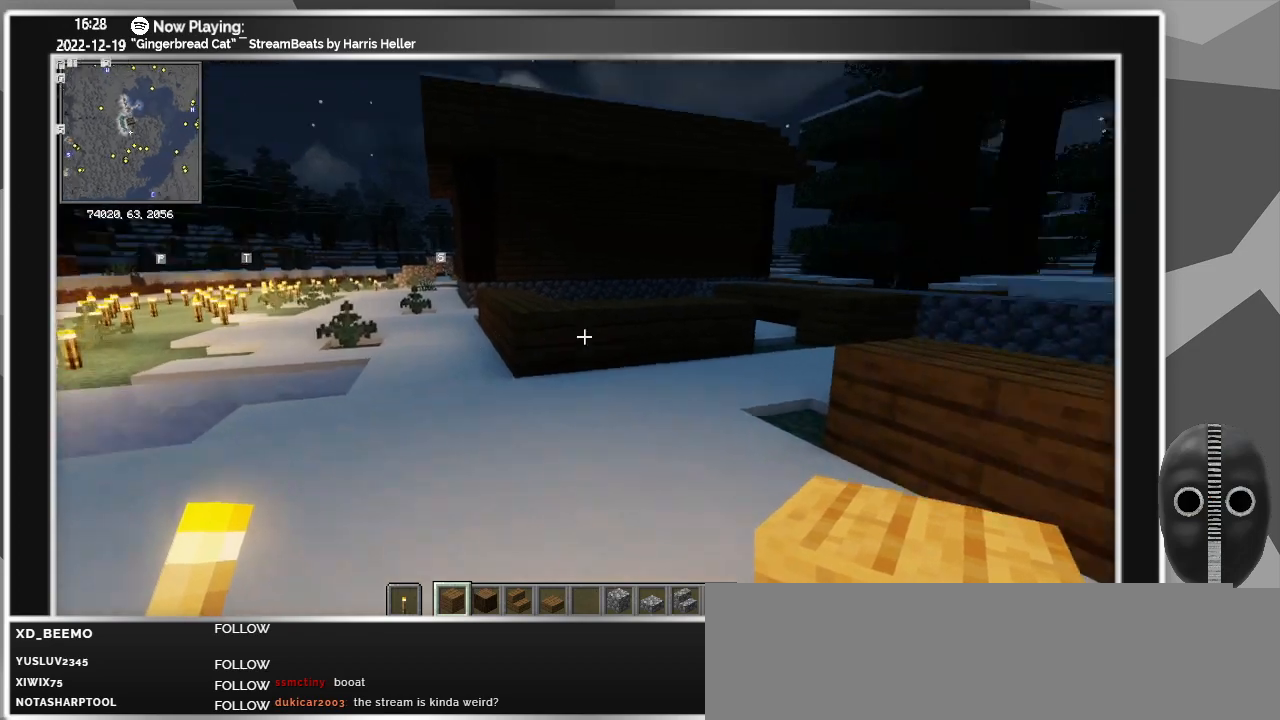
{"keys": ["a"], "mouse": [], "events": [[83, "a", "down"], [467, "w", "up"]]}
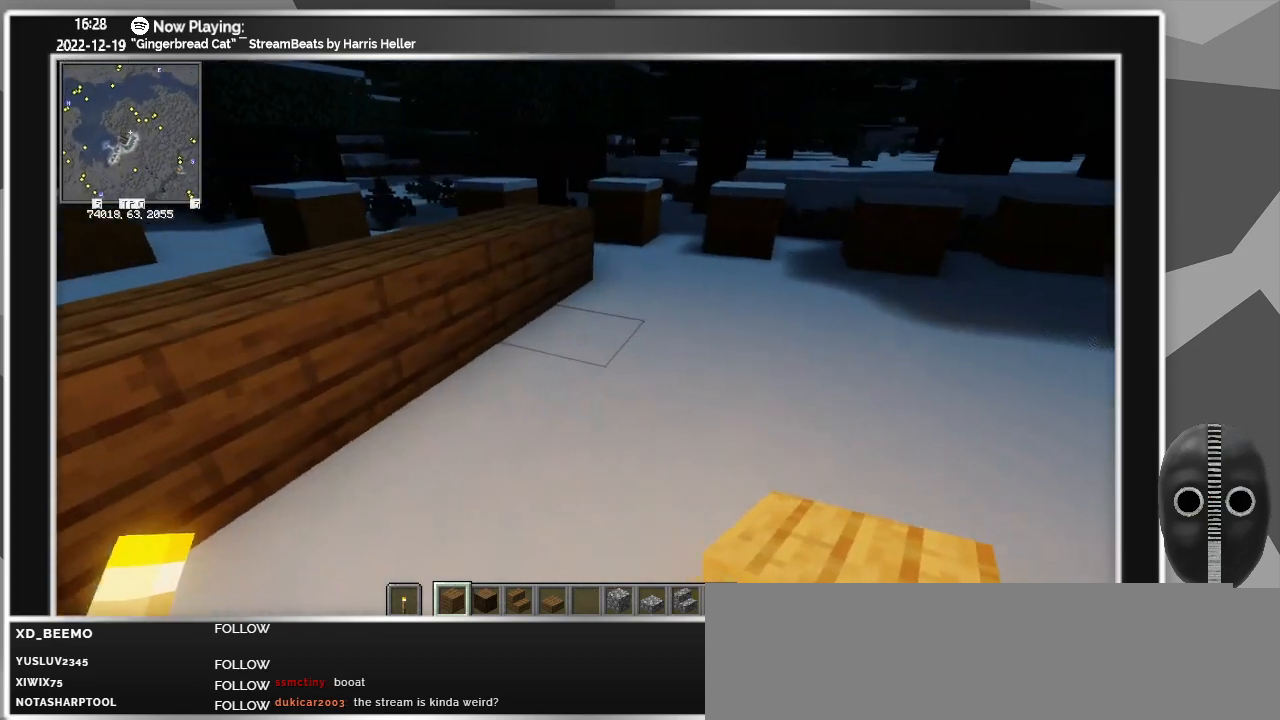
{"keys": ["a", "w"], "mouse": [], "events": [[333, "w", "down"]]}
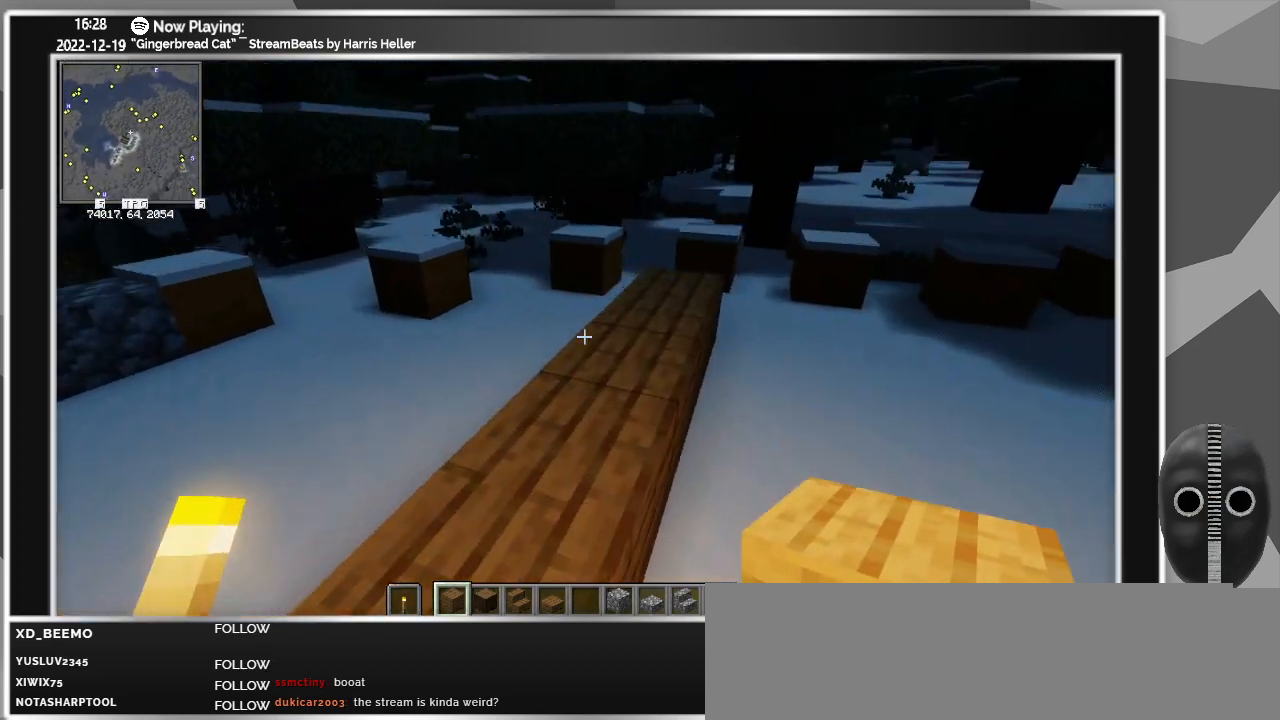
{"keys": [], "mouse": [], "events": [[17, "a", "up"], [217, "d", "down"], [300, "w", "up"], [400, "d", "up"]]}
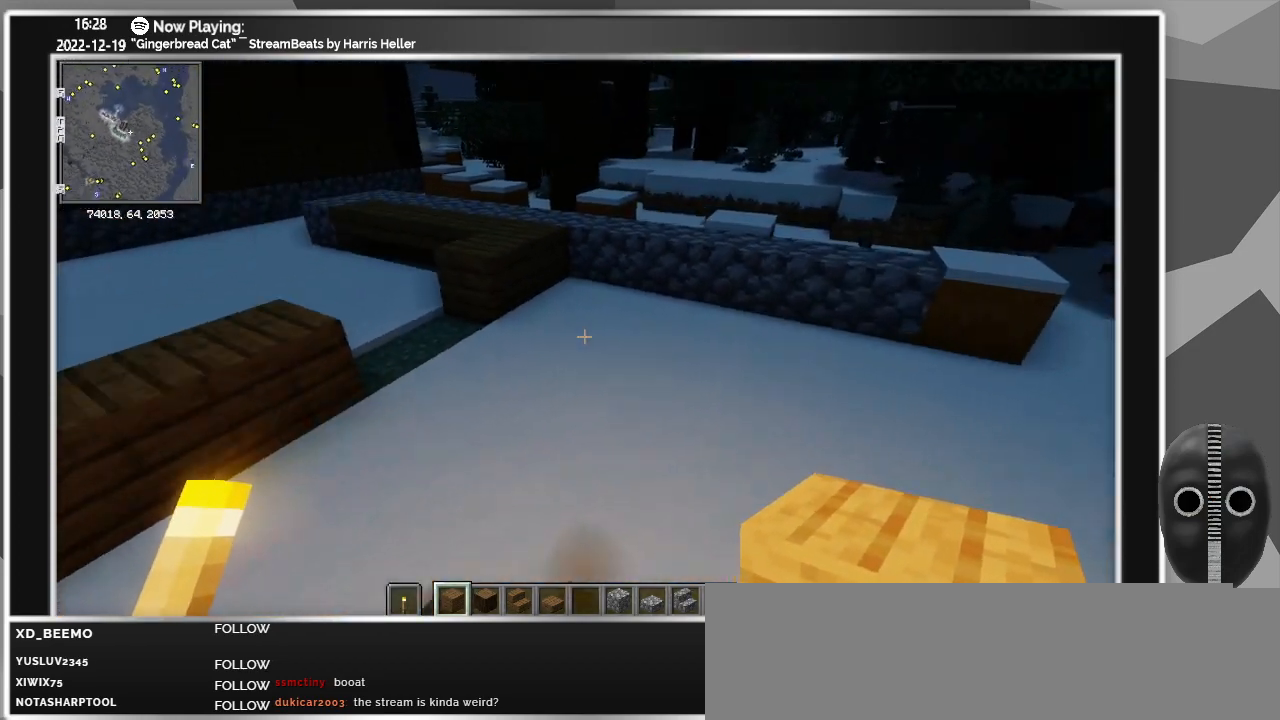
{"keys": [], "mouse": [], "events": []}
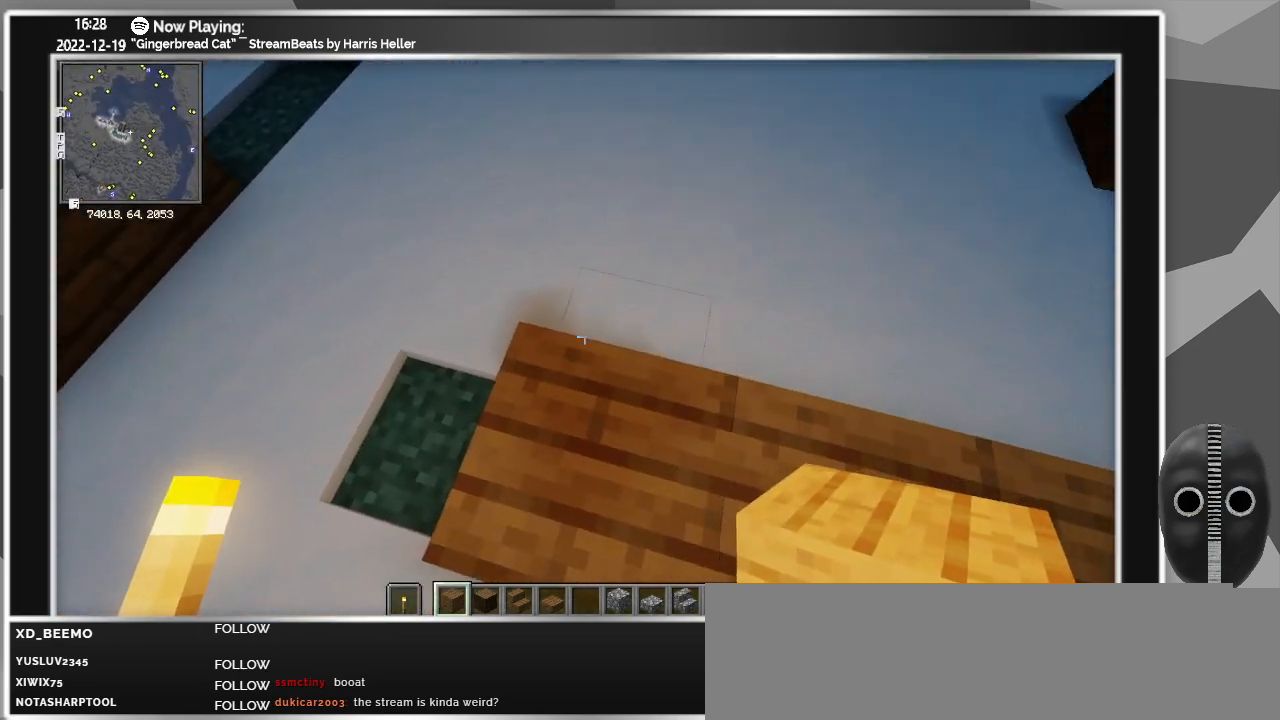
{"keys": [], "mouse": ["right"], "events": [[383, "mouse_right", "down"]]}
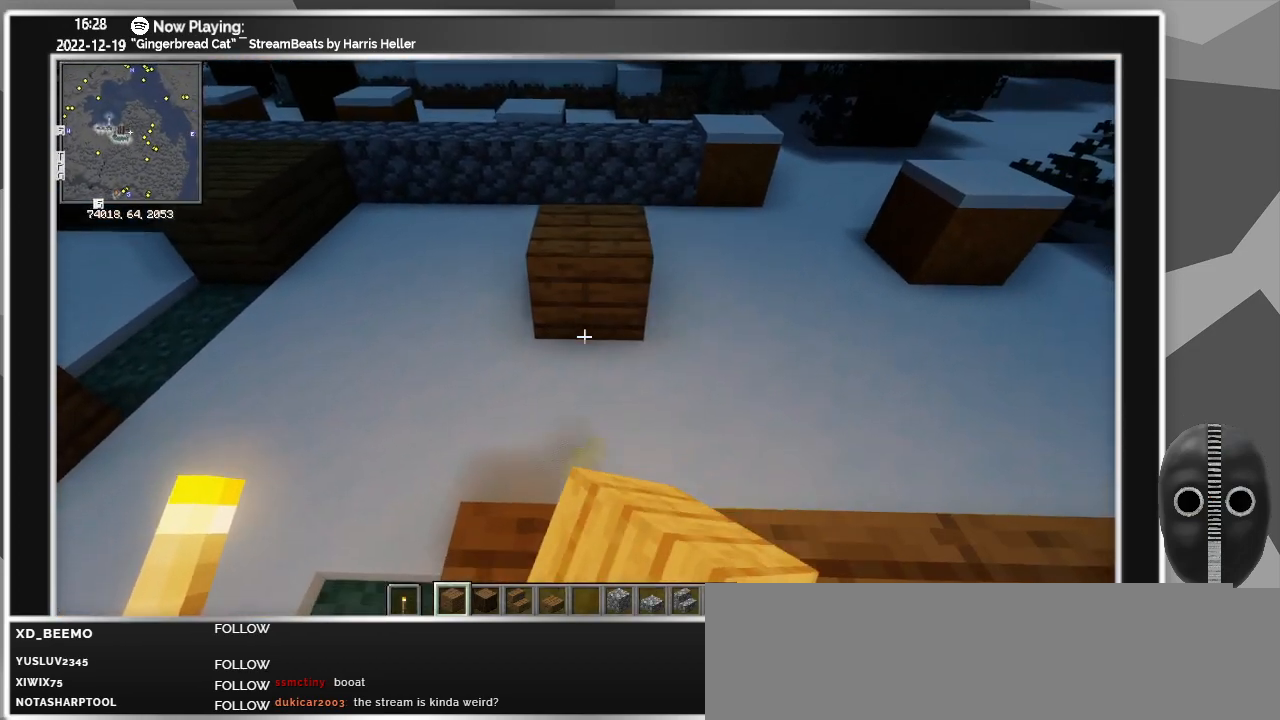
{"keys": [], "mouse": [], "events": [[17, "mouse_right", "up"], [117, "mouse_right", "down"], [217, "d", "down"], [350, "mouse_right", "up"], [483, "d", "up"]]}
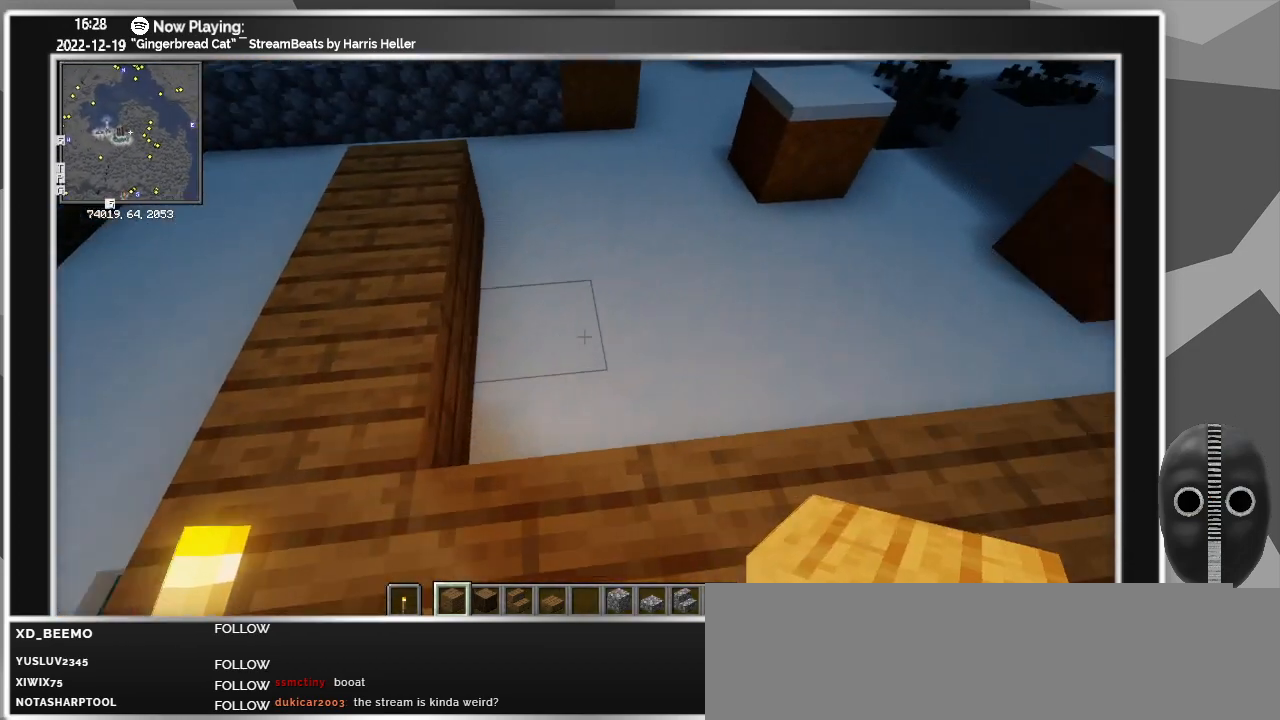
{"keys": ["d"], "mouse": [], "events": [[133, "d", "down"], [400, "w", "down"], [500, "w", "up"]]}
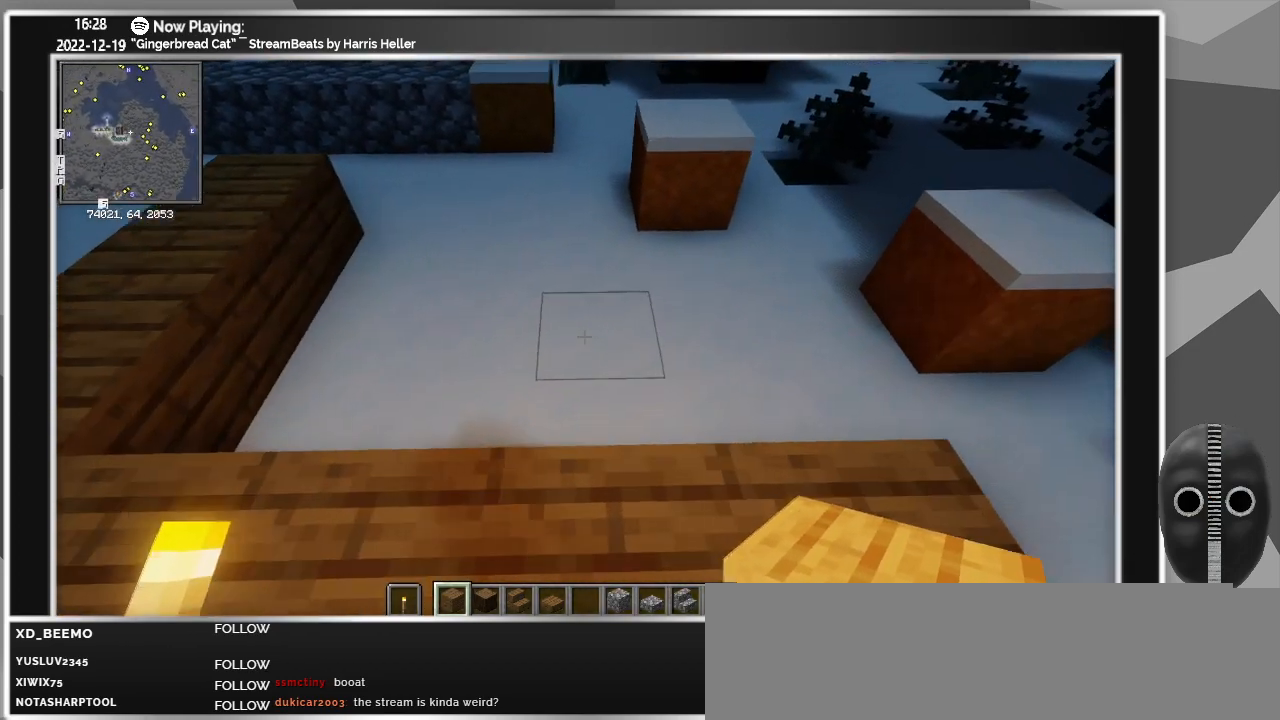
{"keys": ["d"], "mouse": [], "events": [[50, "d", "up"], [483, "d", "down"]]}
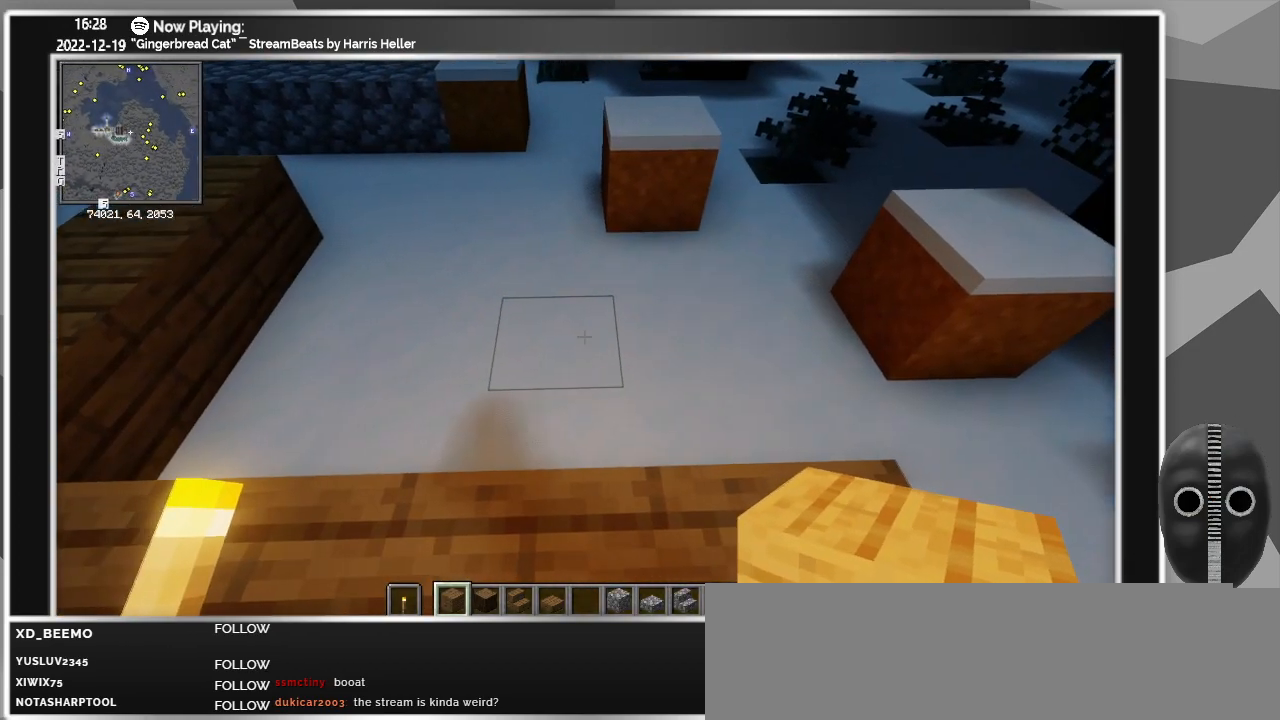
{"keys": [], "mouse": ["right"], "events": [[167, "d", "up"], [300, "mouse_right", "down"], [450, "mouse_right", "up"], [483, "mouse_right", "down"]]}
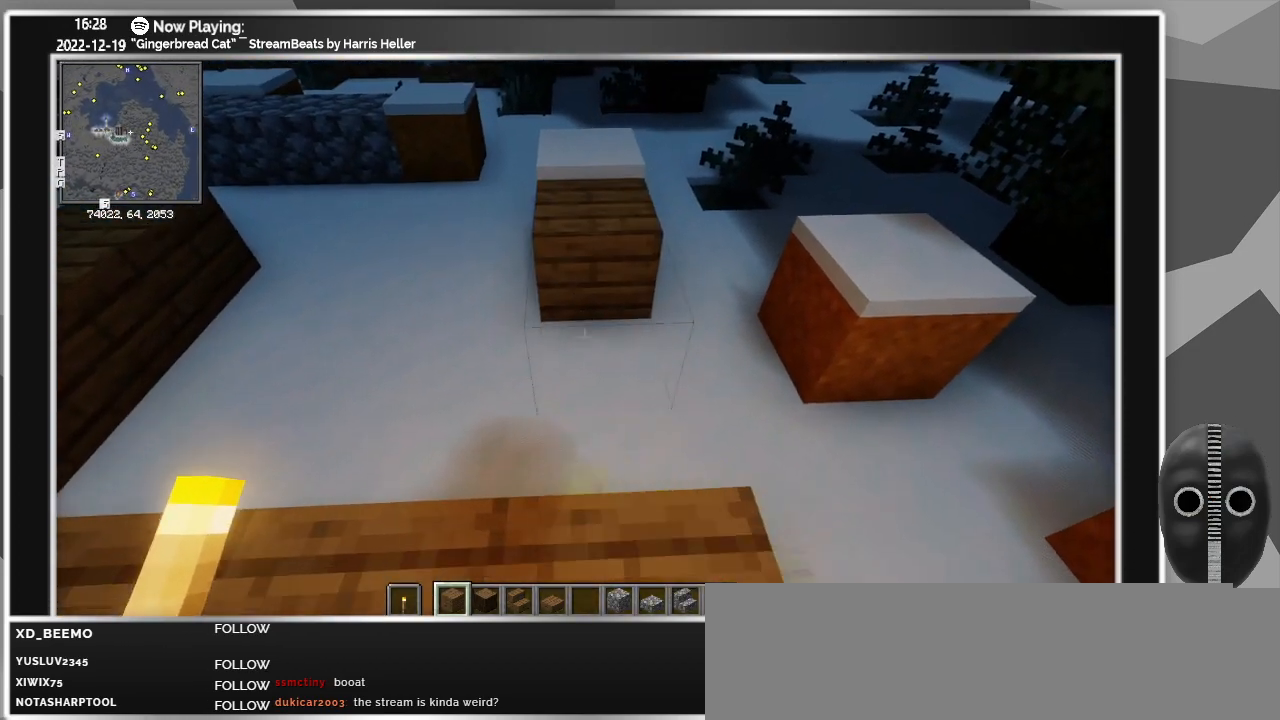
{"keys": ["a"], "mouse": [], "events": [[83, "mouse_right", "up"], [183, "mouse_right", "down"], [267, "mouse_right", "up"], [317, "a", "down"]]}
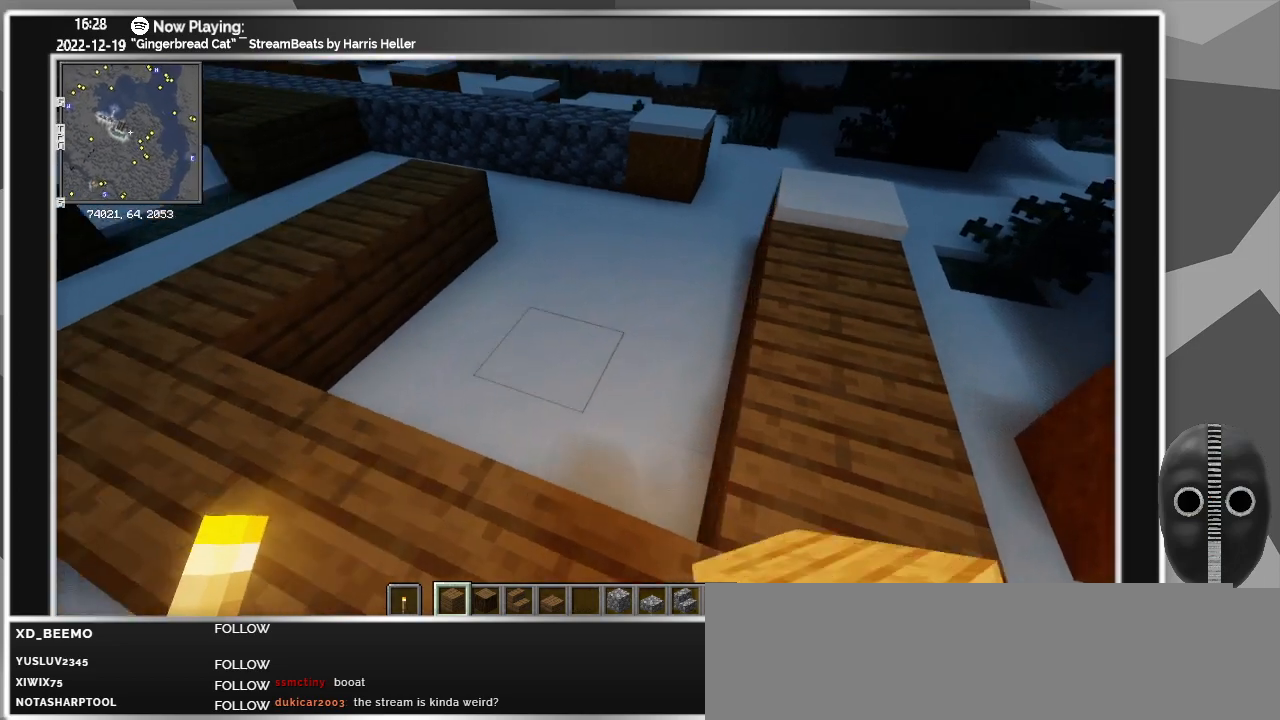
{"keys": ["w"], "mouse": [], "events": [[383, "w", "down"], [467, "a", "up"]]}
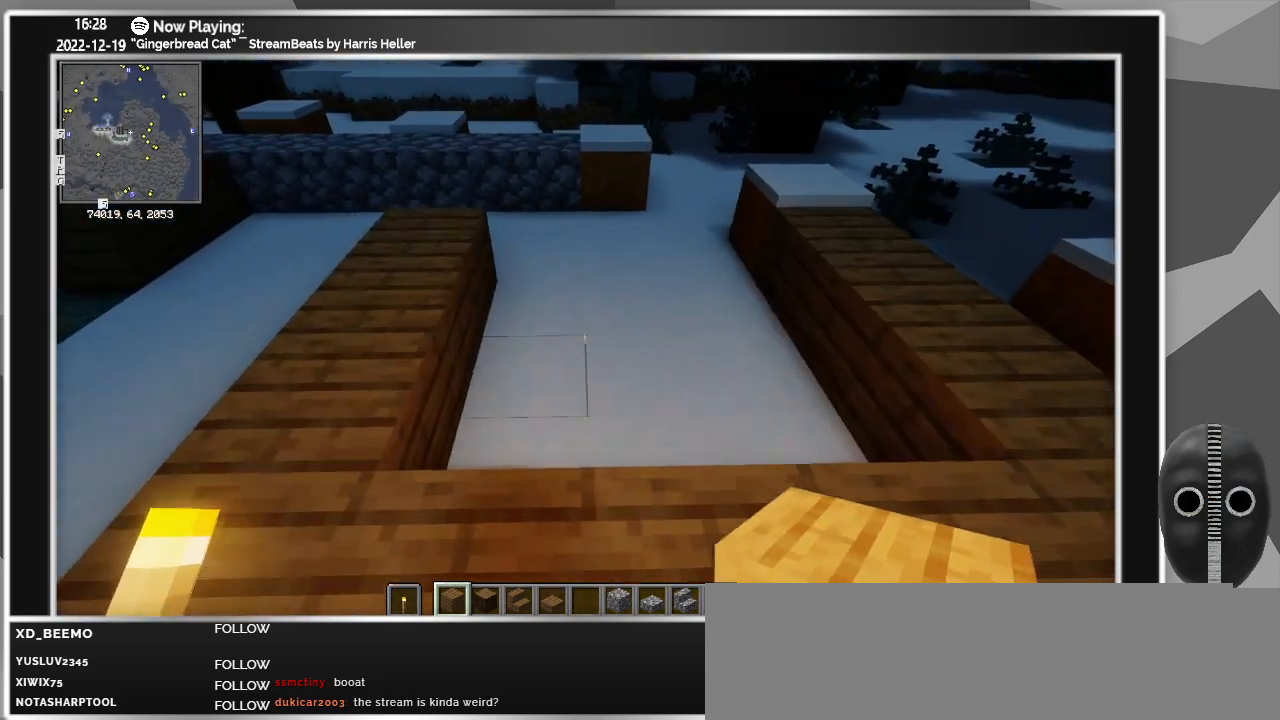
{"keys": [], "mouse": [], "events": [[17, "w", "up"]]}
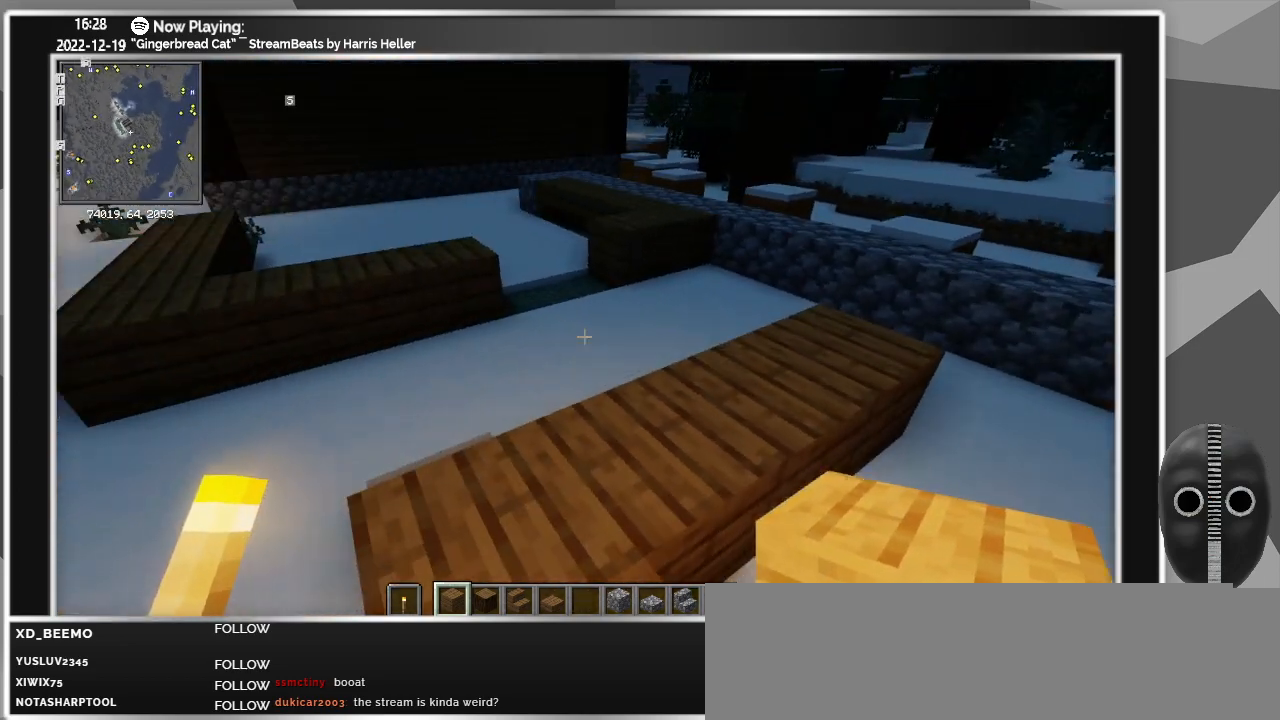
{"keys": [], "mouse": [], "events": []}
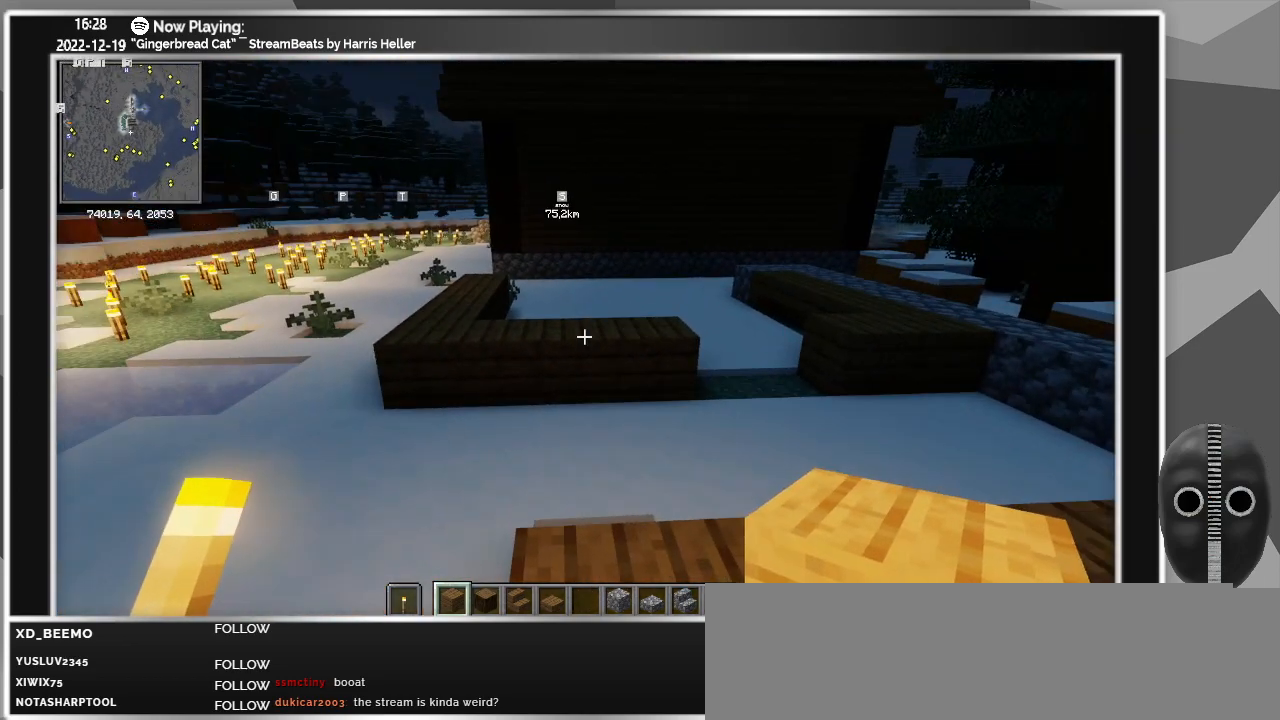
{"keys": [], "mouse": [], "events": []}
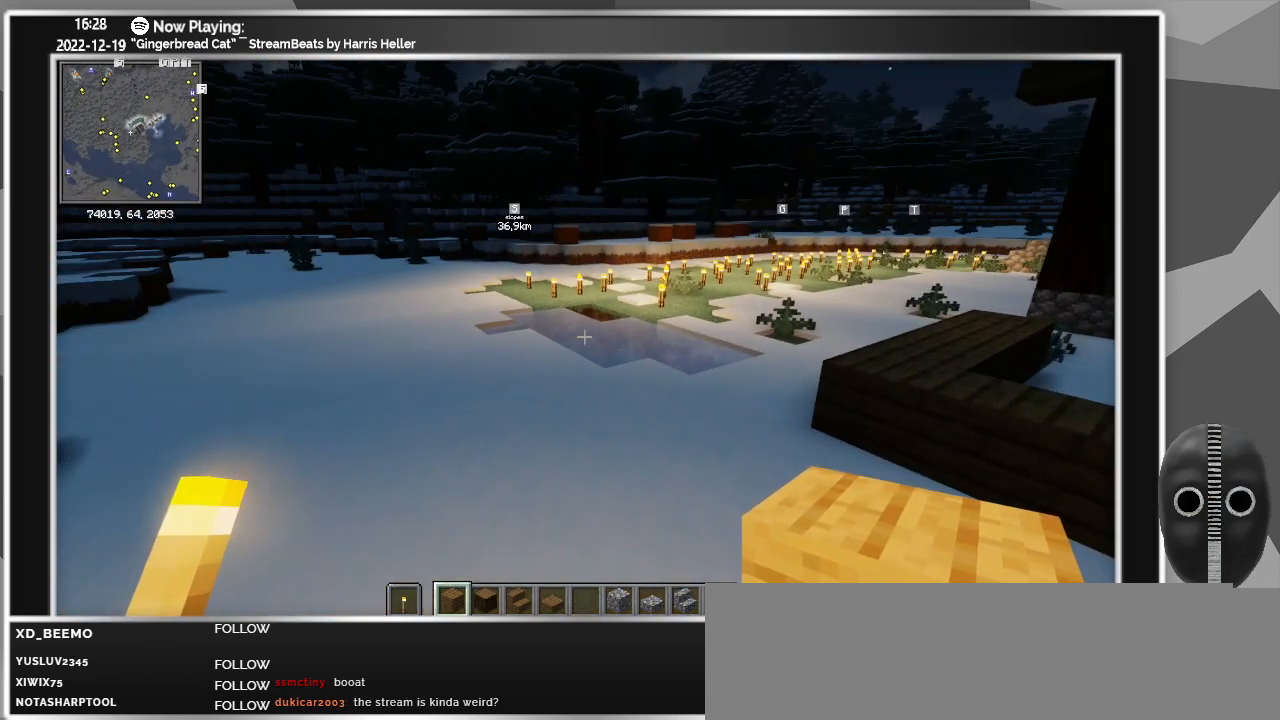
{"keys": [], "mouse": [], "events": []}
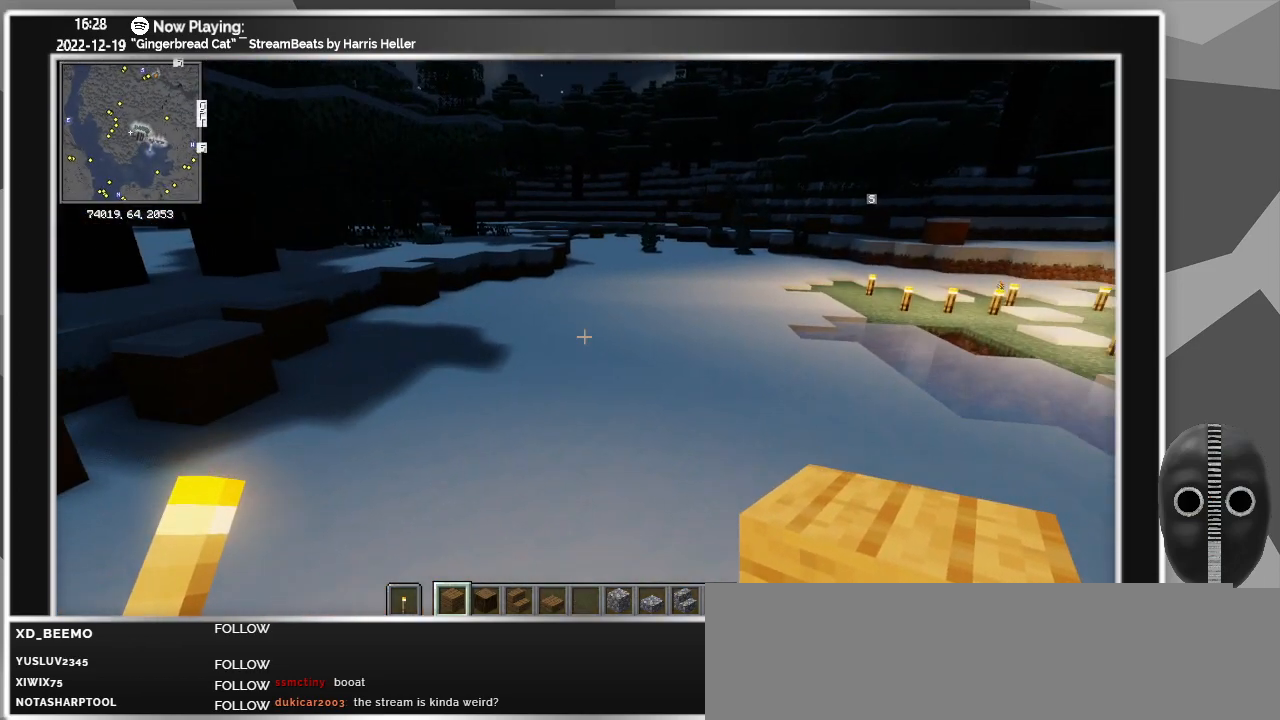
{"keys": [], "mouse": [], "events": []}
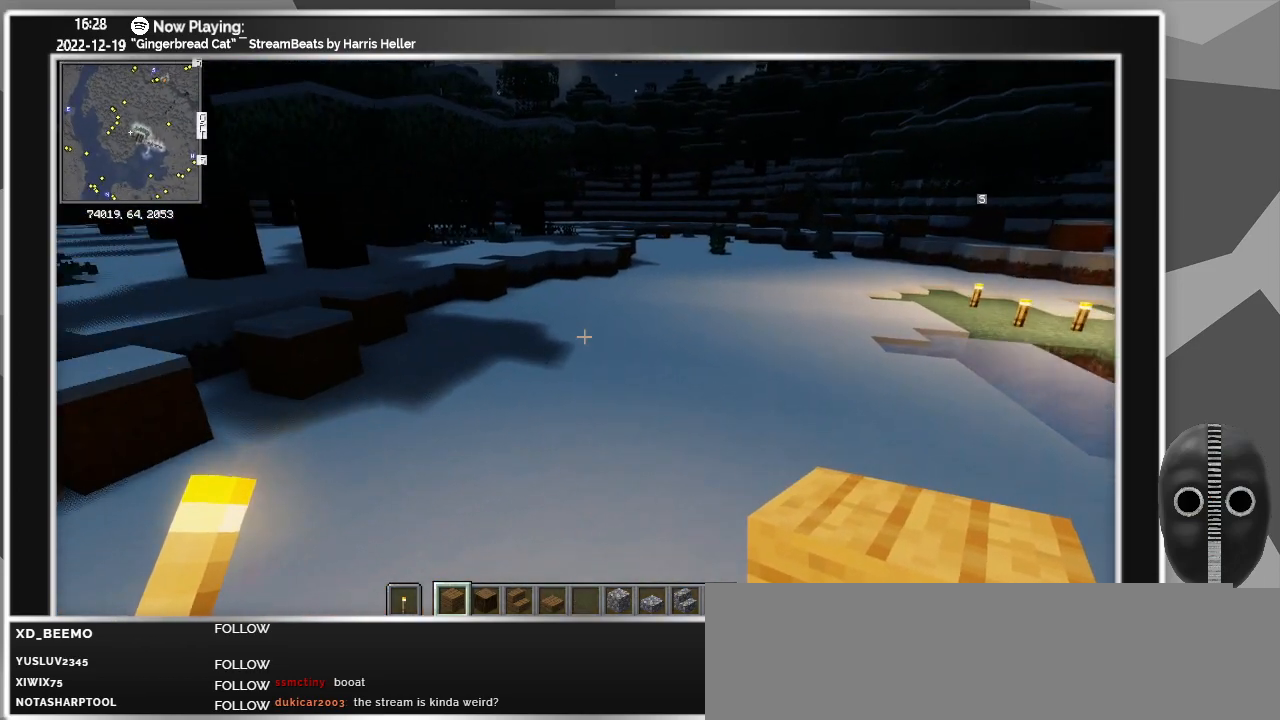
{"keys": [], "mouse": [], "events": []}
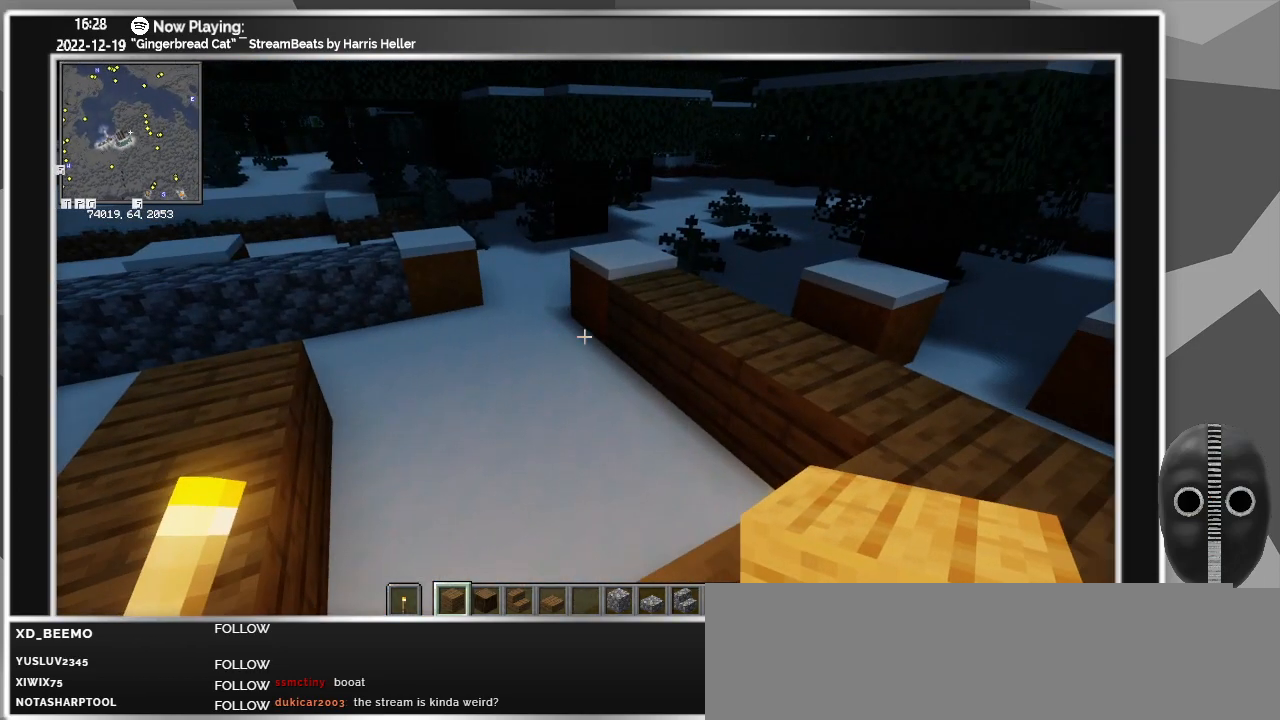
{"keys": ["d"], "mouse": [], "events": [[400, "d", "down"]]}
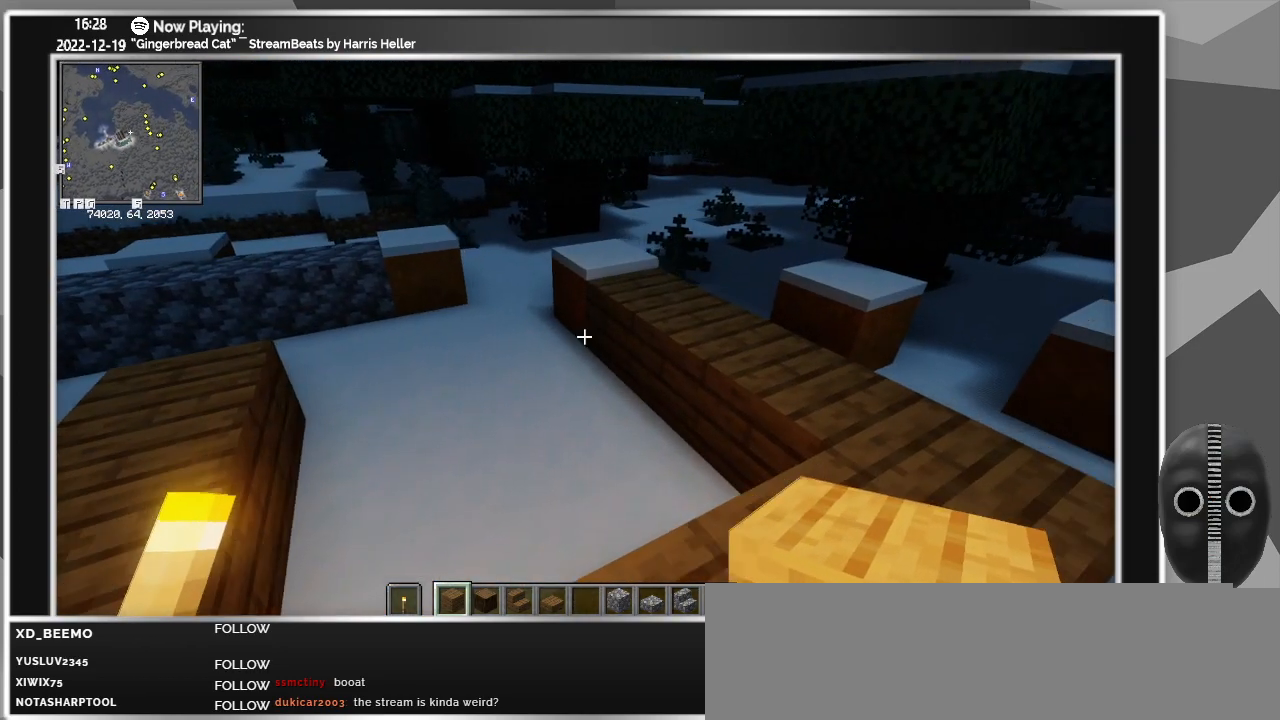
{"keys": ["w"], "mouse": [], "events": [[183, "w", "down"], [500, "d", "up"]]}
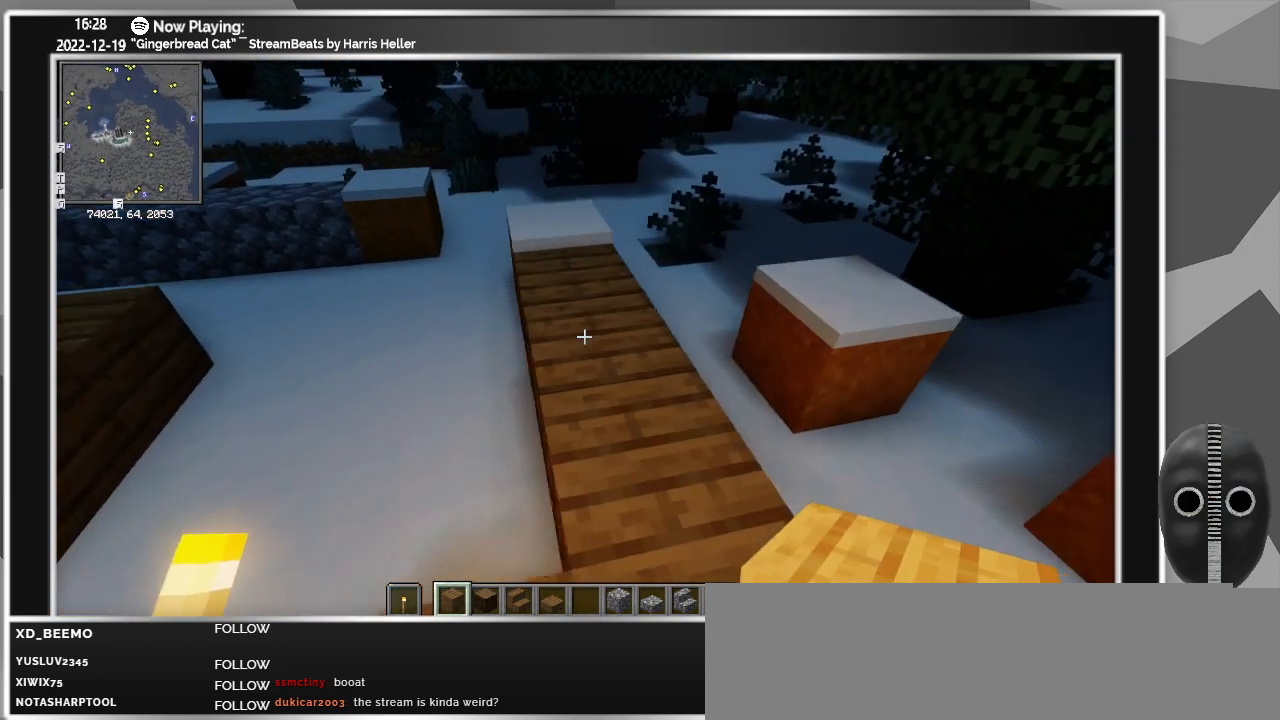
{"keys": ["w"], "mouse": [], "events": []}
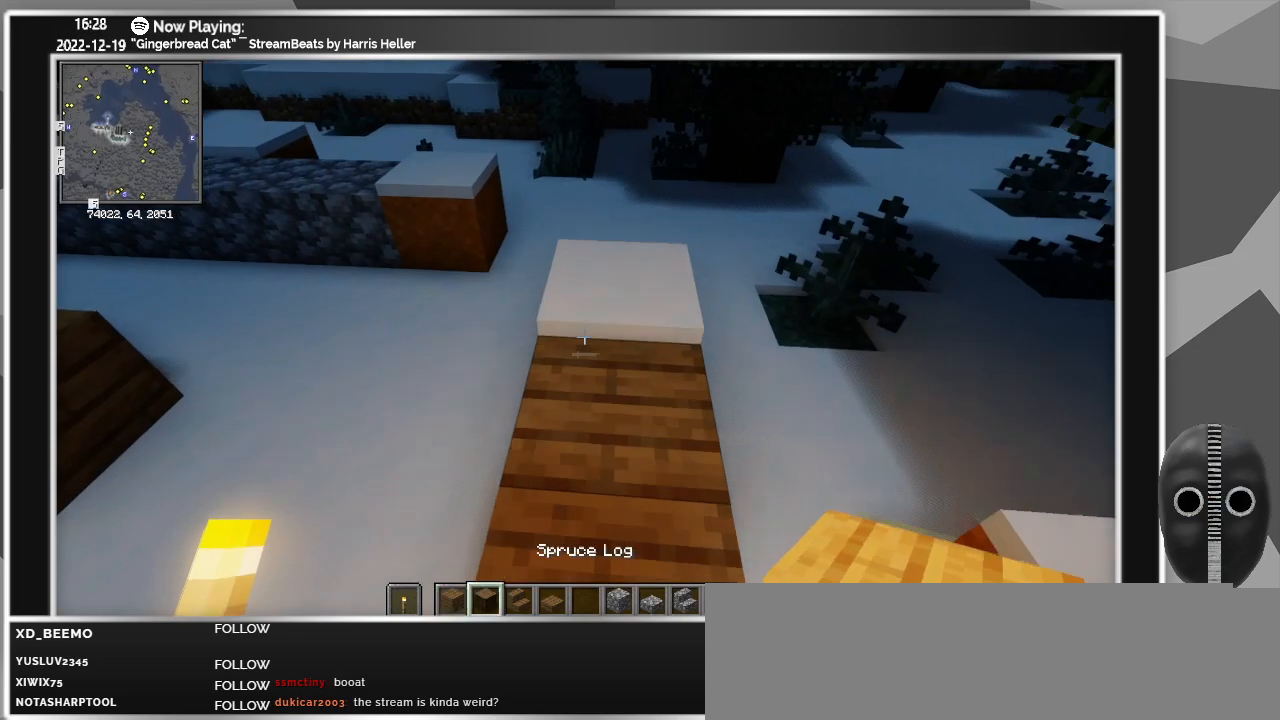
{"keys": [], "mouse": [], "events": [[200, "w", "up"]]}
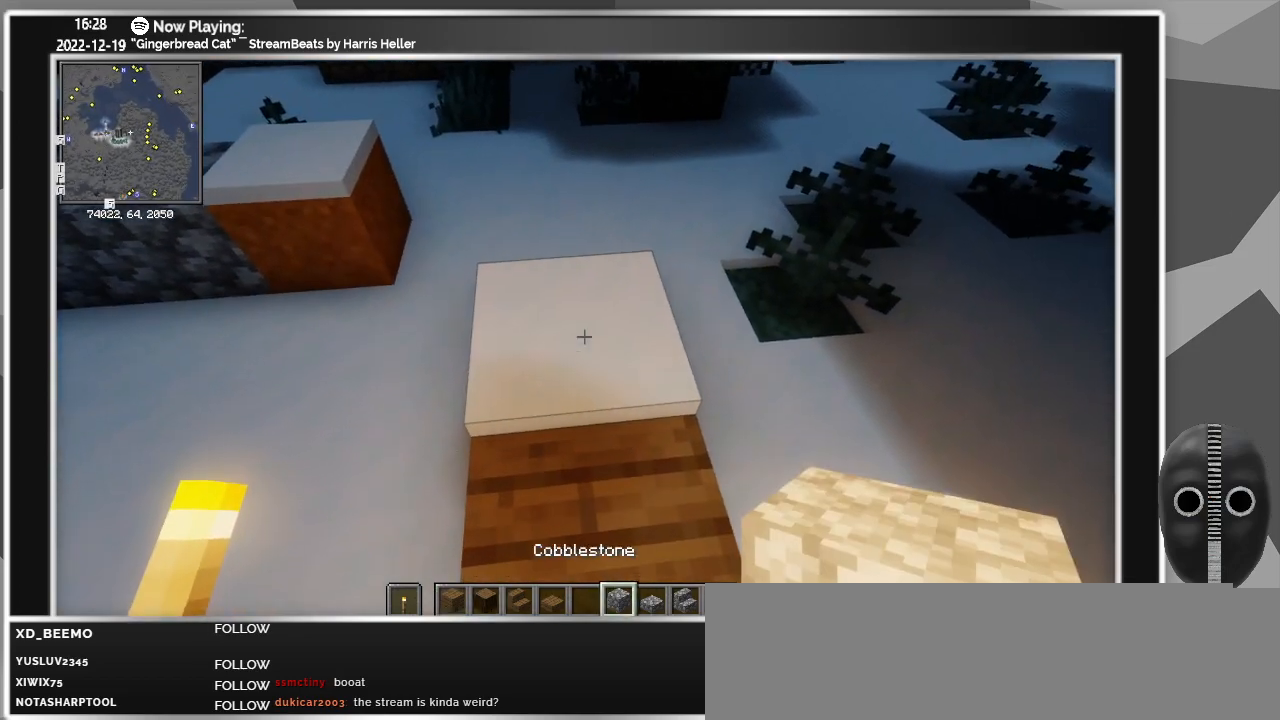
{"keys": ["w"], "mouse": [], "events": [[317, "w", "down"]]}
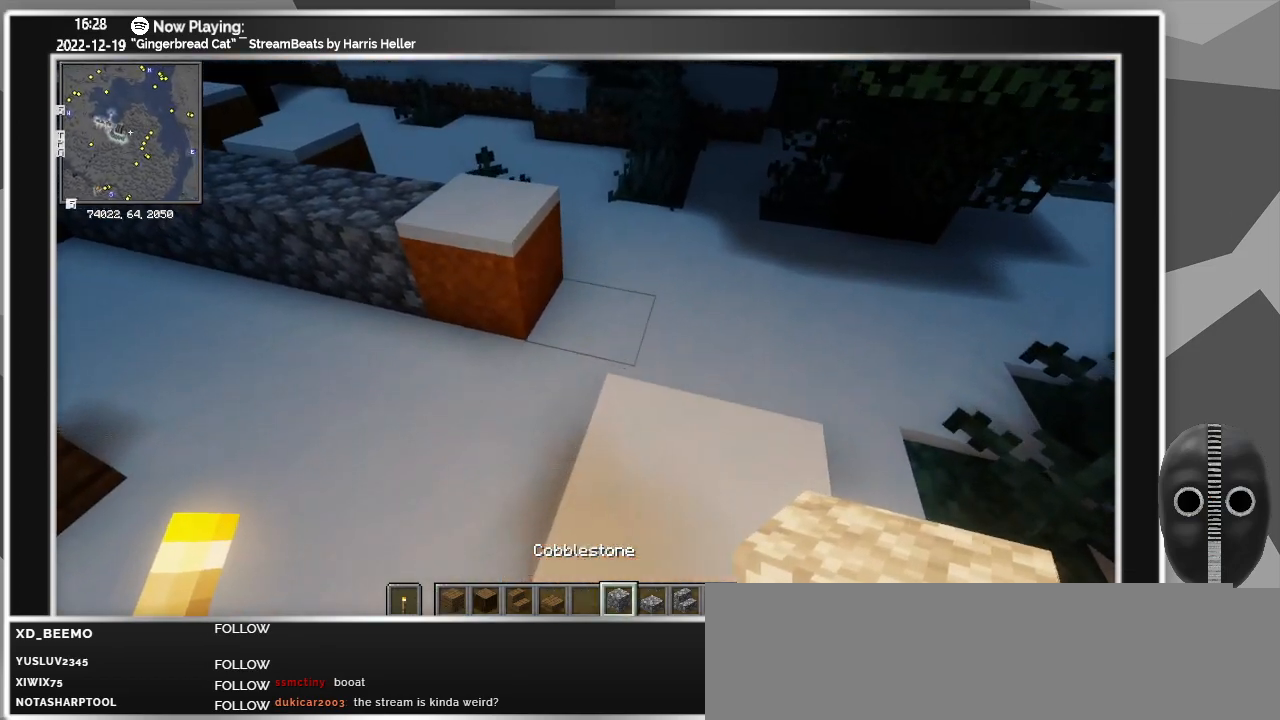
{"keys": [], "mouse": [], "events": [[17, "d", "down"], [150, "w", "up"], [200, "d", "up"], [333, "mouse_left", "down"], [417, "mouse_left", "up"]]}
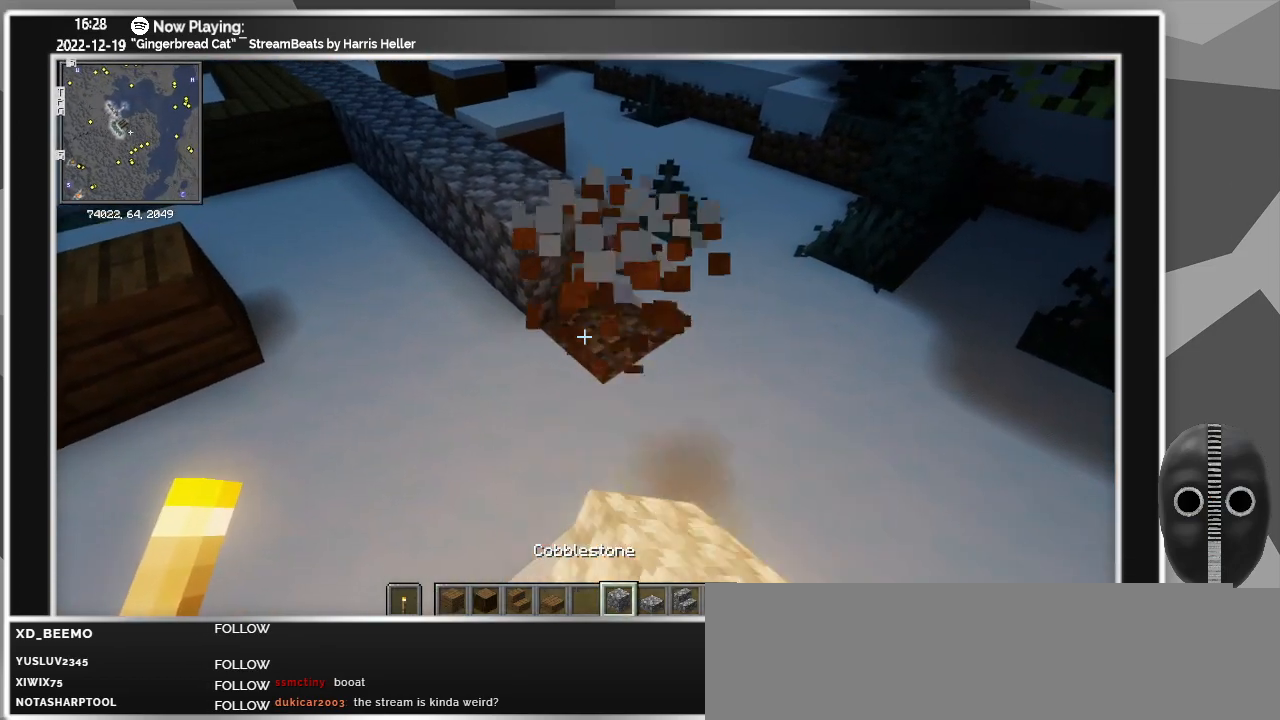
{"keys": [], "mouse": ["right"], "events": [[67, "mouse_right", "down"], [167, "mouse_right", "up"], [450, "mouse_right", "down"]]}
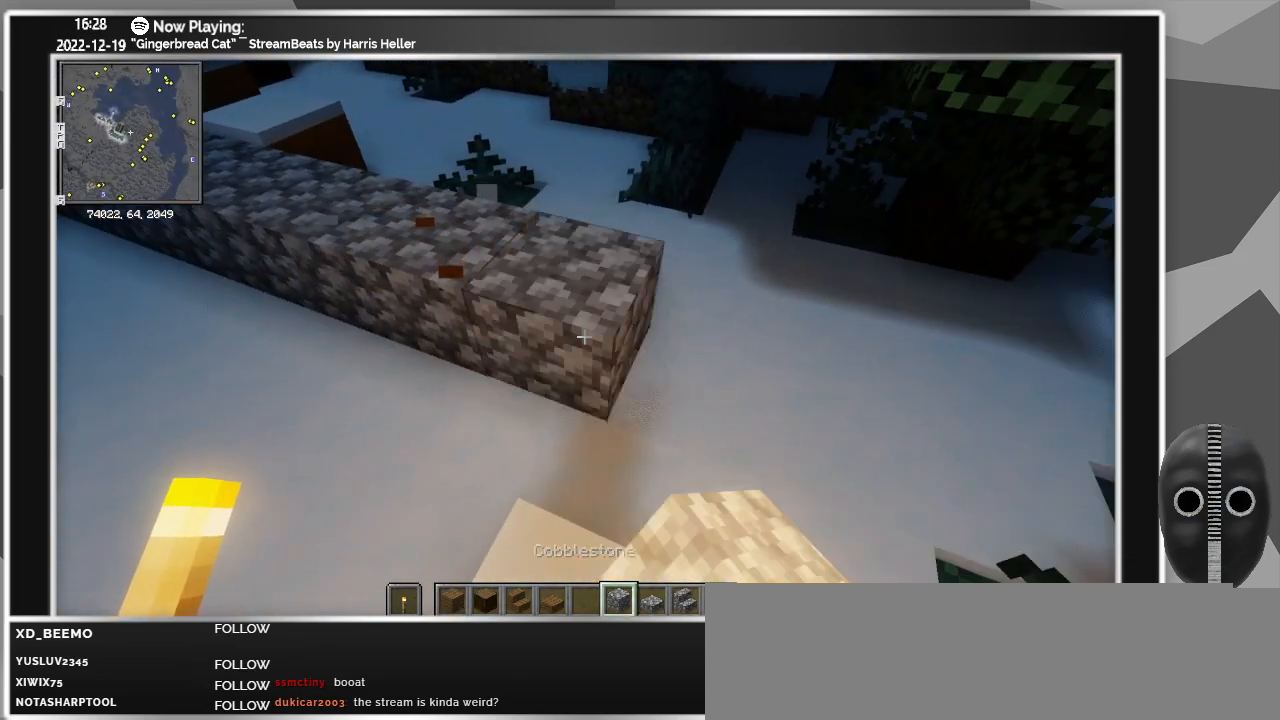
{"keys": ["s"], "mouse": [], "events": [[83, "mouse_right", "up"], [267, "mouse_right", "down"], [417, "mouse_right", "up"], [417, "s", "down"]]}
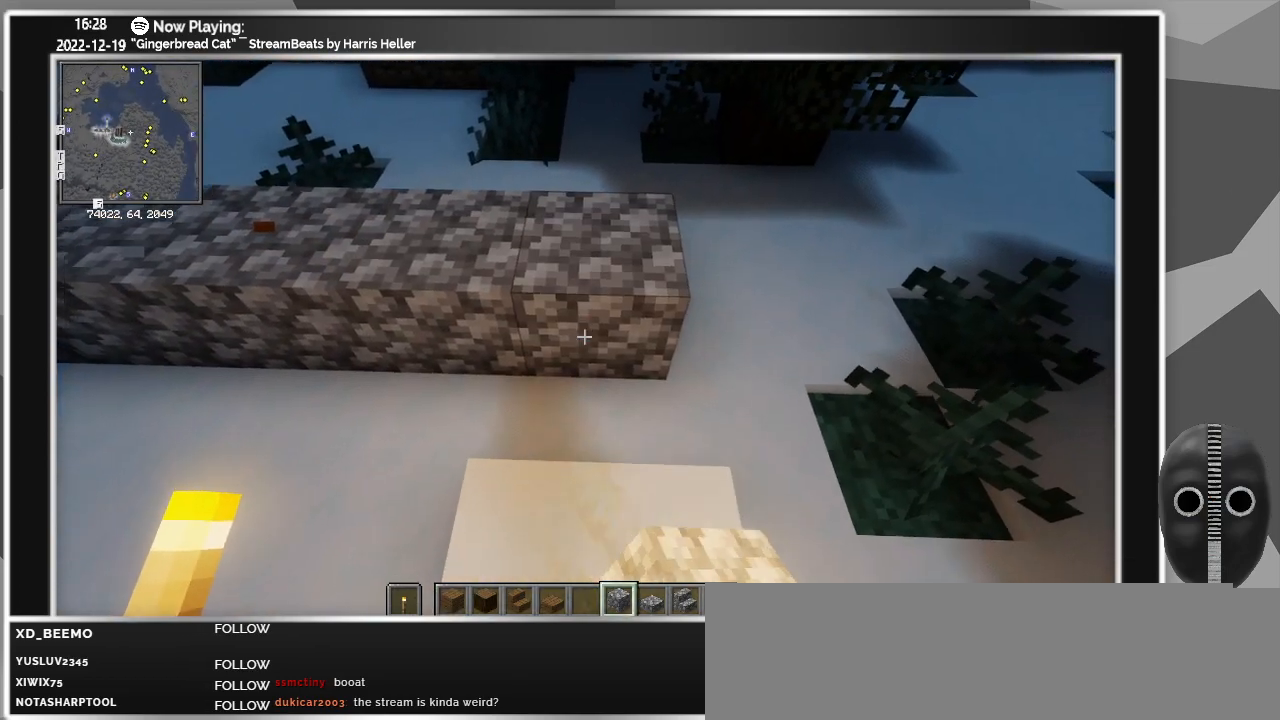
{"keys": [], "mouse": ["left"], "events": [[183, "s", "up"], [433, "mouse_left", "down"]]}
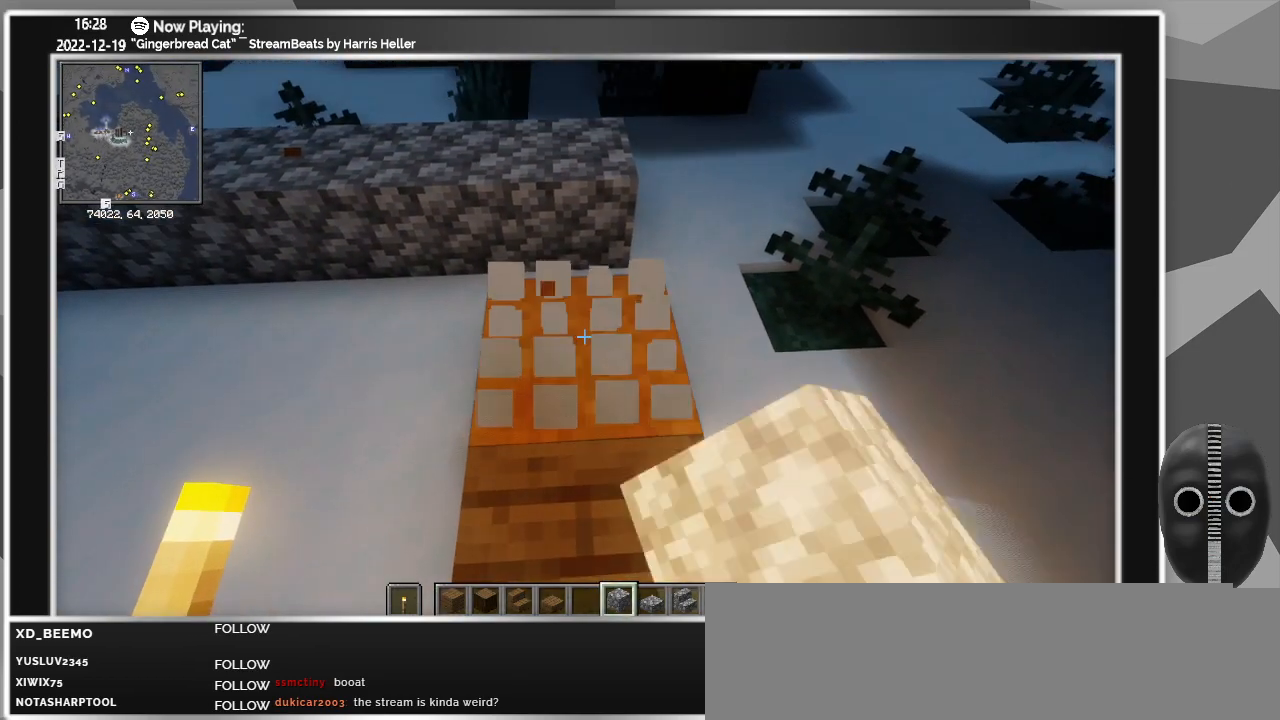
{"keys": [], "mouse": [], "events": [[67, "mouse_left", "up"], [167, "mouse_left", "down"], [250, "mouse_left", "up"], [433, "mouse_right", "down"], [483, "mouse_right", "up"]]}
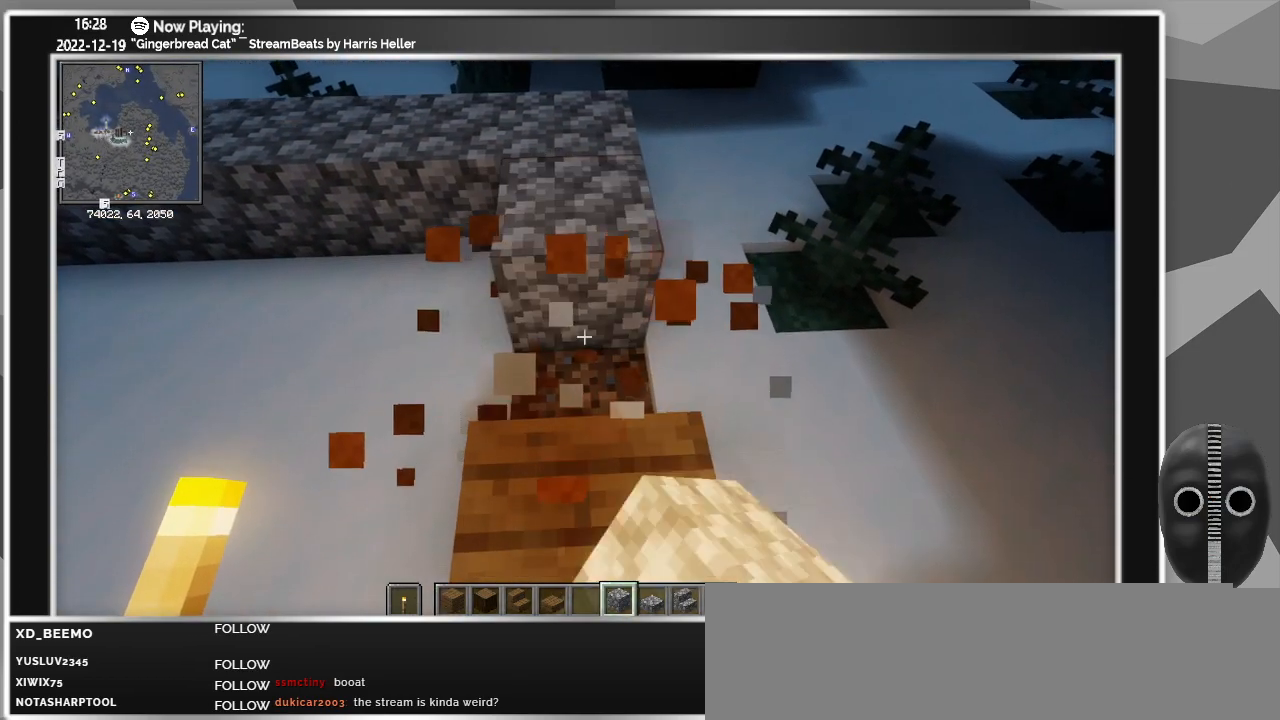
{"keys": [], "mouse": [], "events": [[217, "mouse_right", "down"], [317, "mouse_right", "up"]]}